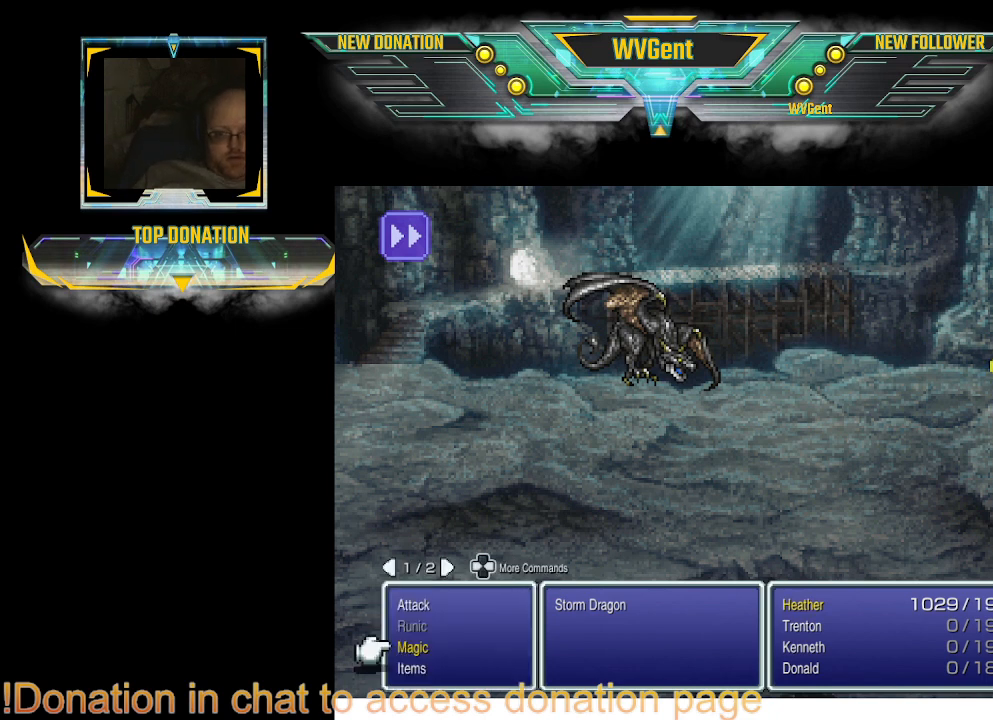
Gameplay with a controller (PlayStation layout); each line is a JSON object with the inputs held at the frame after it. "events" lists button and stick changes between this image and that frame as [ms after this image, input, new state], when the widget could be followed in between. Not read: L3 R3.
{"buttons": ["DPAD_DOWN"], "left_stick": "center", "right_stick": "center", "events": [[500, "DPAD_DOWN", "down"]]}
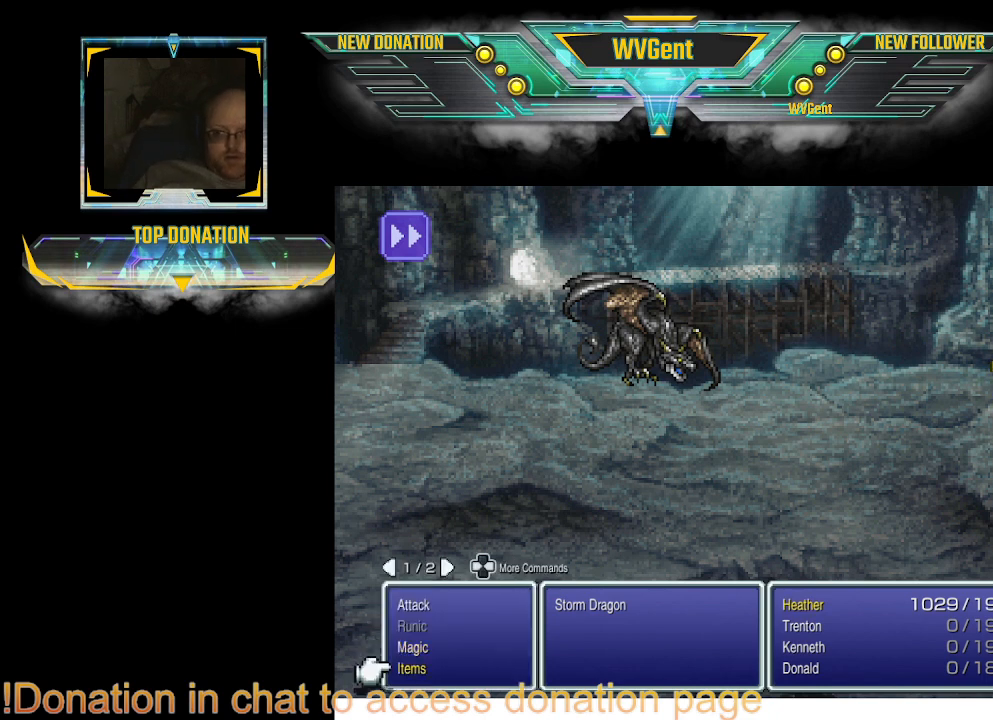
{"buttons": [], "left_stick": "center", "right_stick": "center", "events": [[100, "DPAD_DOWN", "up"], [233, "CROSS", "down"], [367, "CROSS", "up"]]}
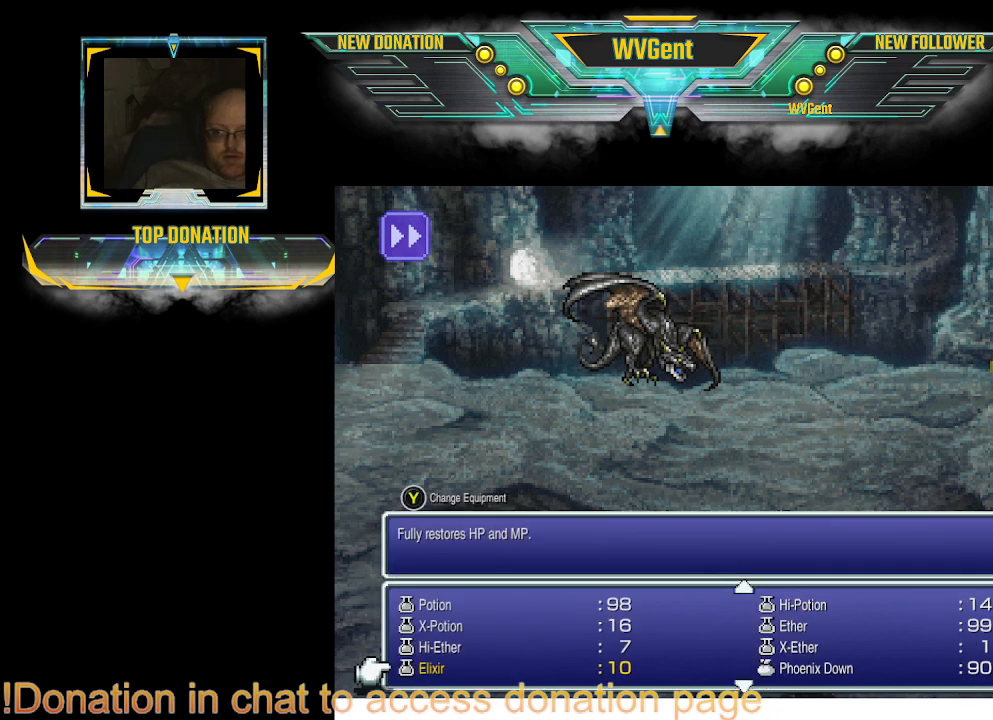
{"buttons": [], "left_stick": "center", "right_stick": "center", "events": []}
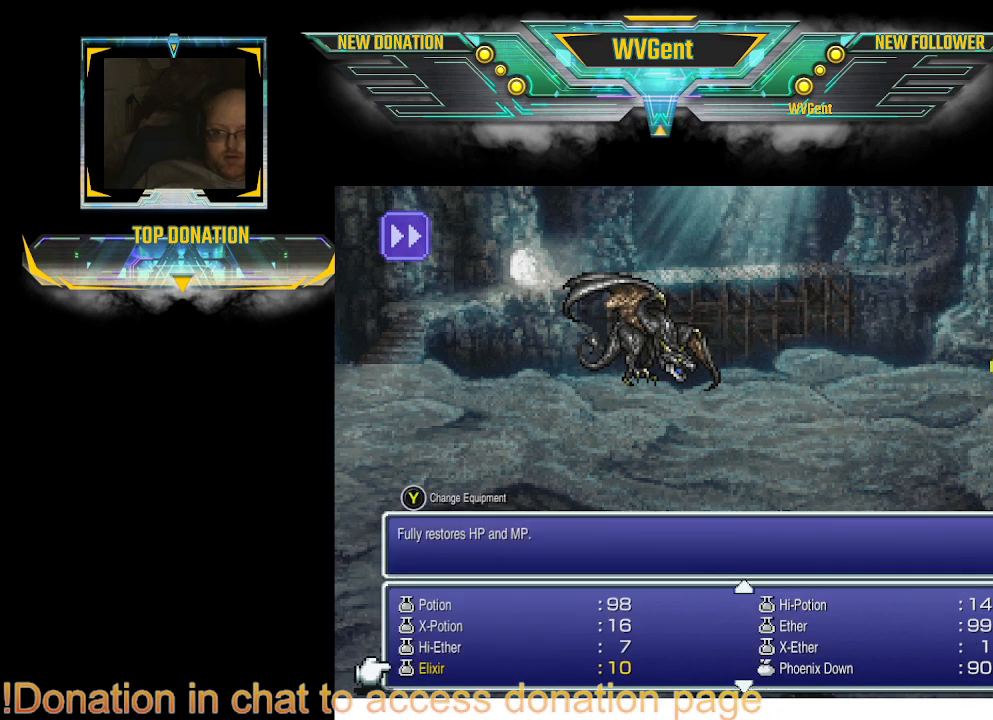
{"buttons": [], "left_stick": "center", "right_stick": "center", "events": [[300, "DPAD_UP", "down"], [400, "DPAD_UP", "up"]]}
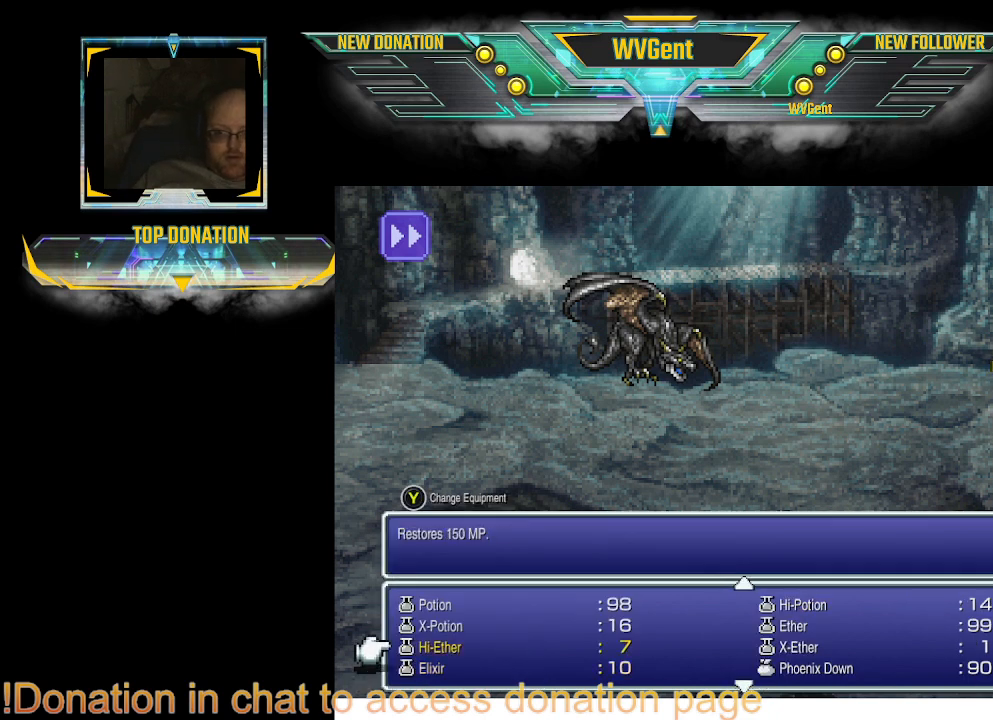
{"buttons": [], "left_stick": "center", "right_stick": "center", "events": []}
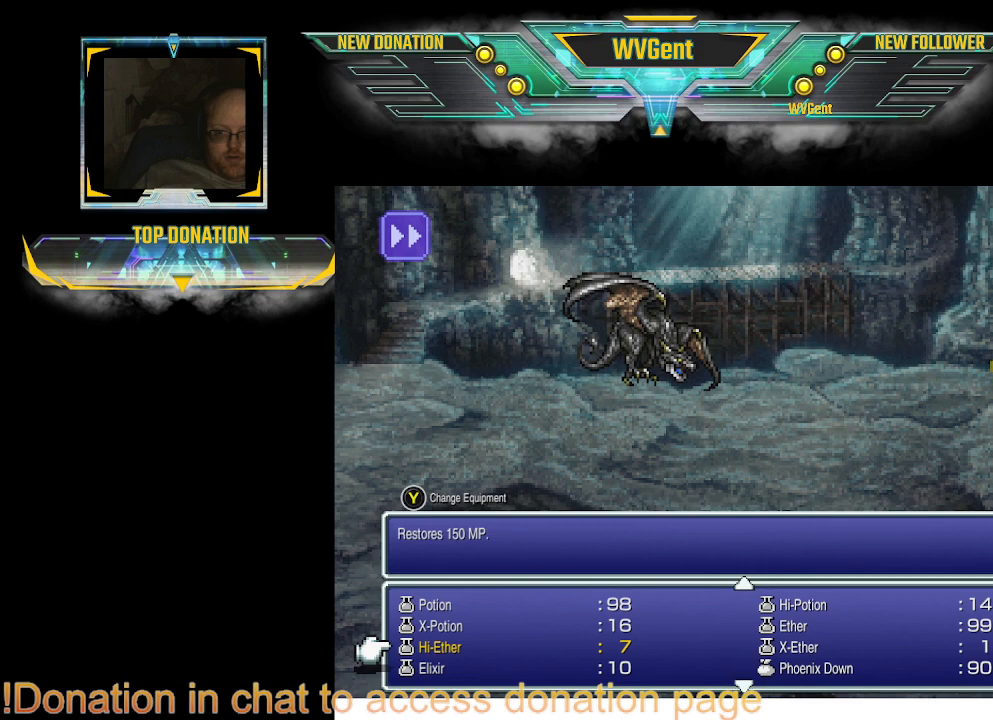
{"buttons": [], "left_stick": "center", "right_stick": "center", "events": []}
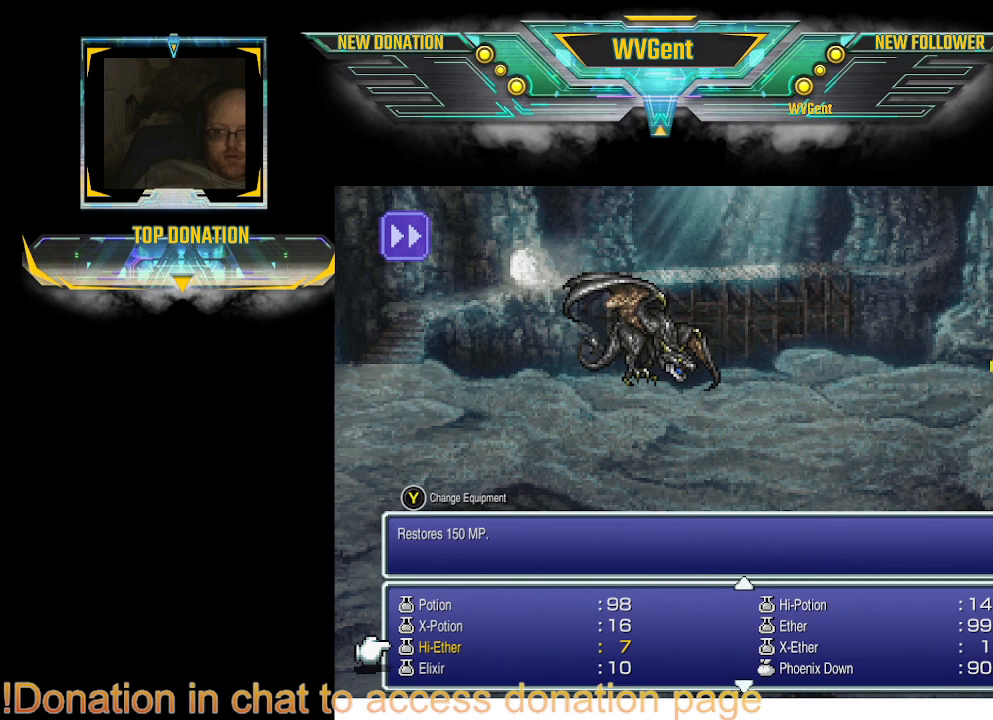
{"buttons": ["CROSS"], "left_stick": "center", "right_stick": "center", "events": [[33, "DPAD_UP", "down"], [67, "DPAD_UP", "up"], [467, "CROSS", "down"]]}
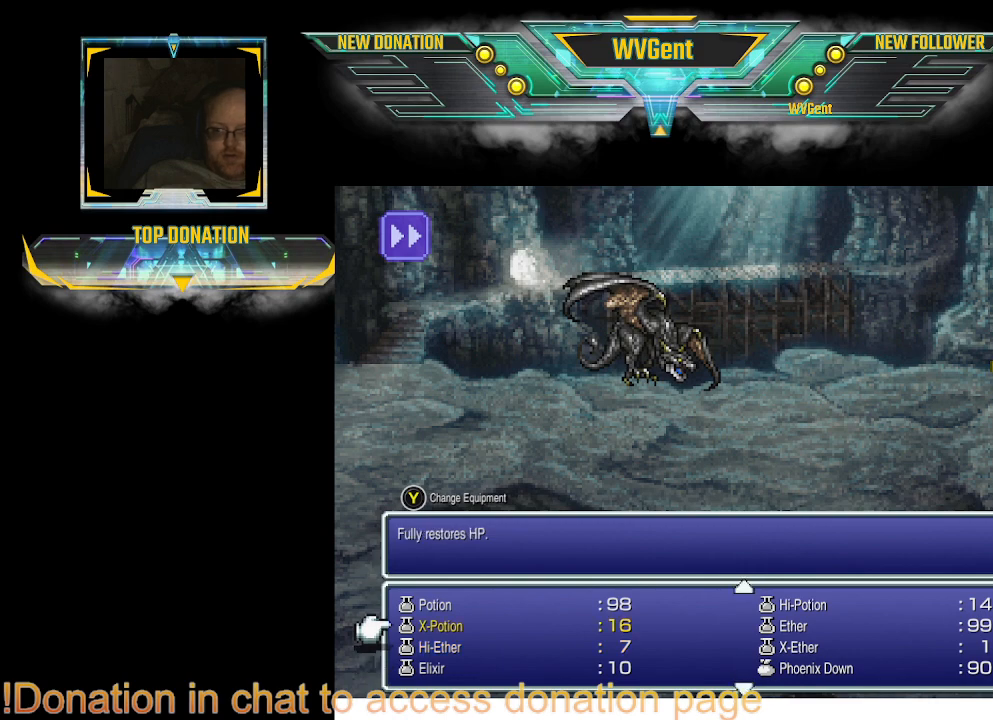
{"buttons": ["CROSS"], "left_stick": "center", "right_stick": "center", "events": [[100, "CROSS", "up"], [467, "CROSS", "down"]]}
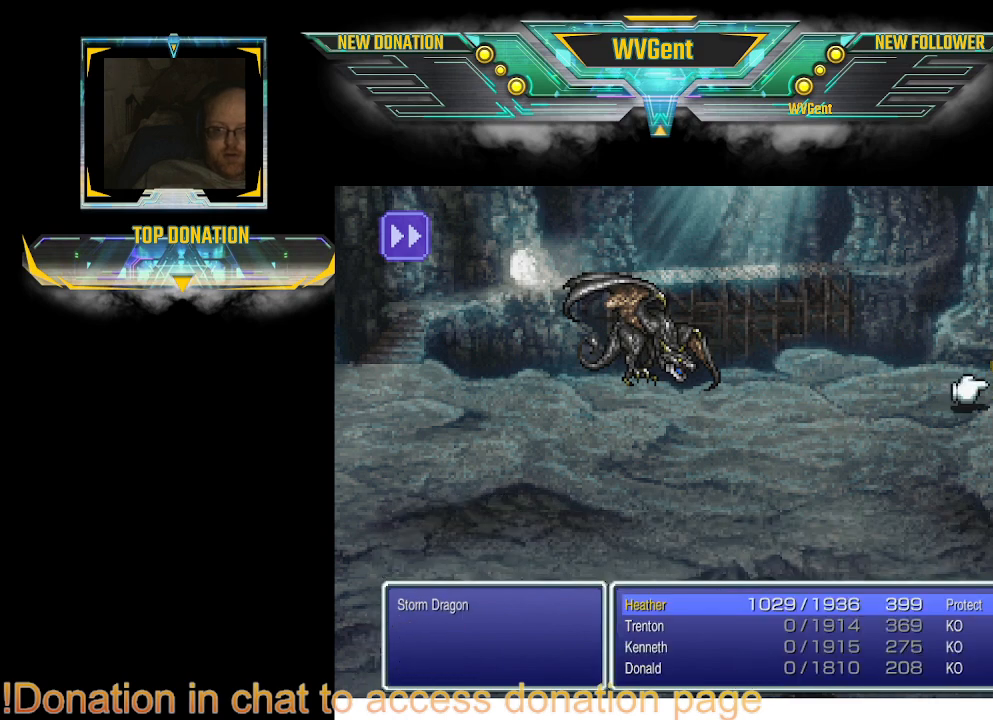
{"buttons": [], "left_stick": "center", "right_stick": "center", "events": [[33, "CROSS", "up"]]}
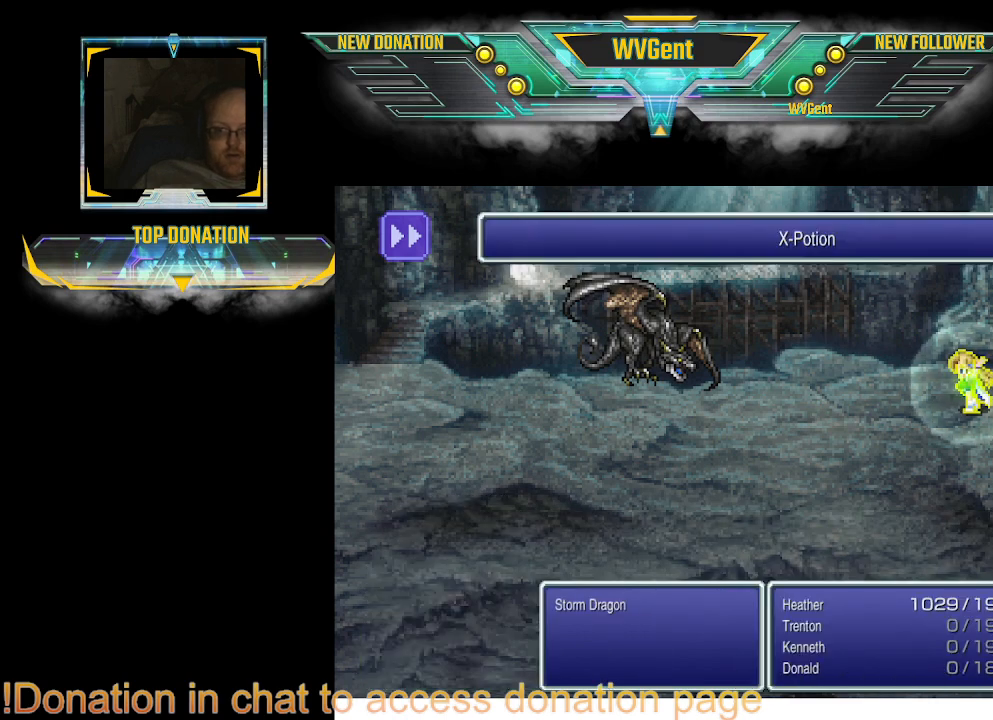
{"buttons": [], "left_stick": "center", "right_stick": "center", "events": []}
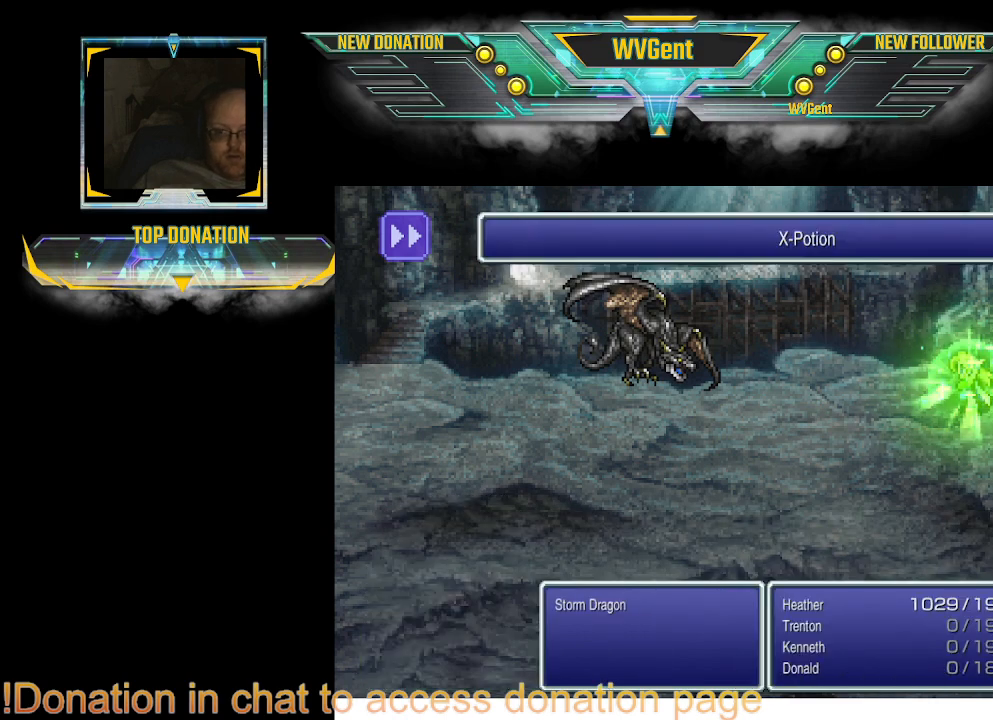
{"buttons": [], "left_stick": "center", "right_stick": "center", "events": []}
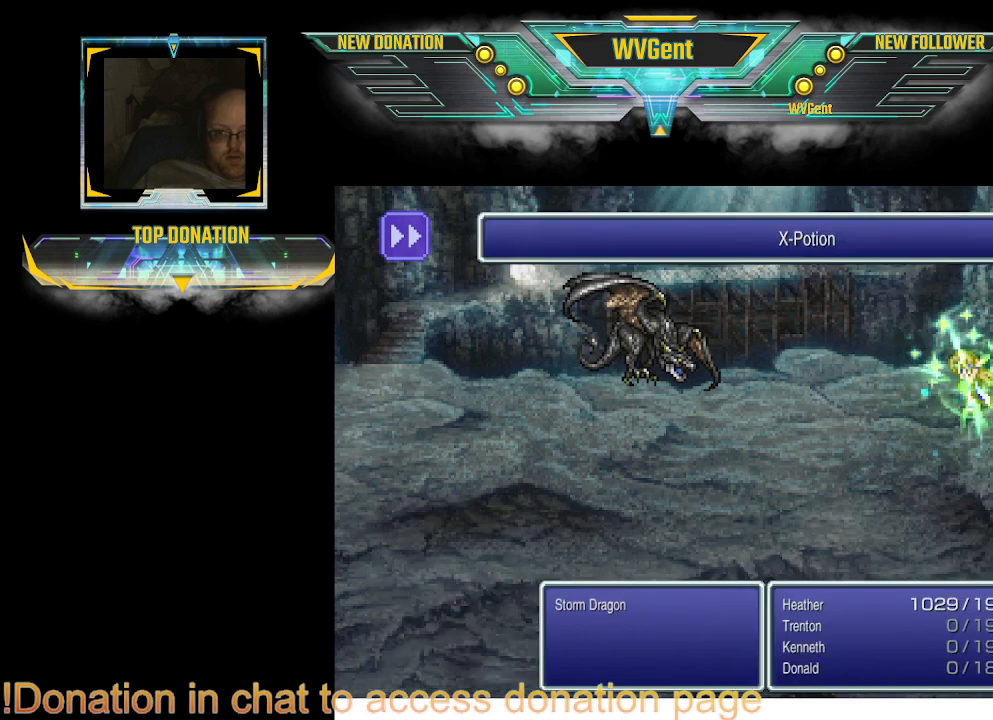
{"buttons": [], "left_stick": "center", "right_stick": "center", "events": []}
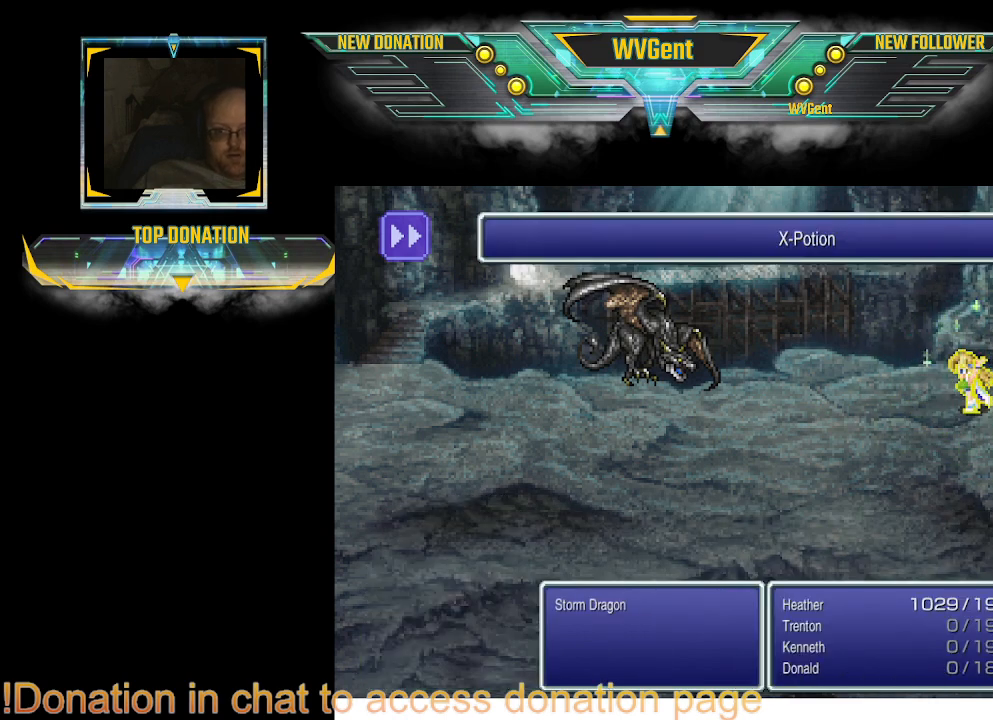
{"buttons": [], "left_stick": "center", "right_stick": "center", "events": []}
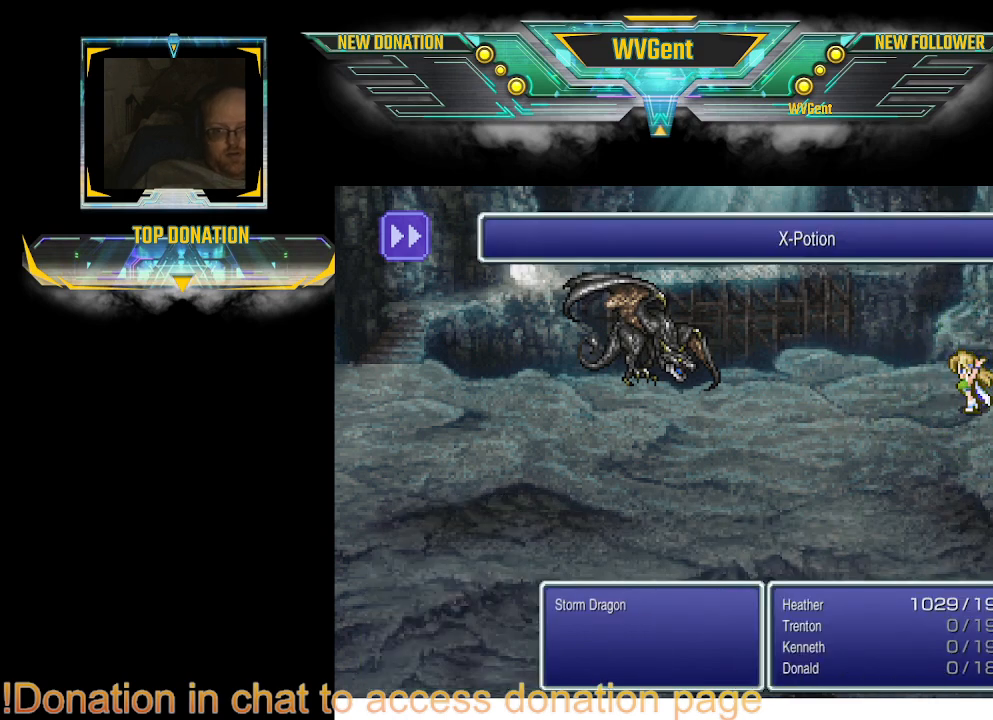
{"buttons": [], "left_stick": "center", "right_stick": "center", "events": []}
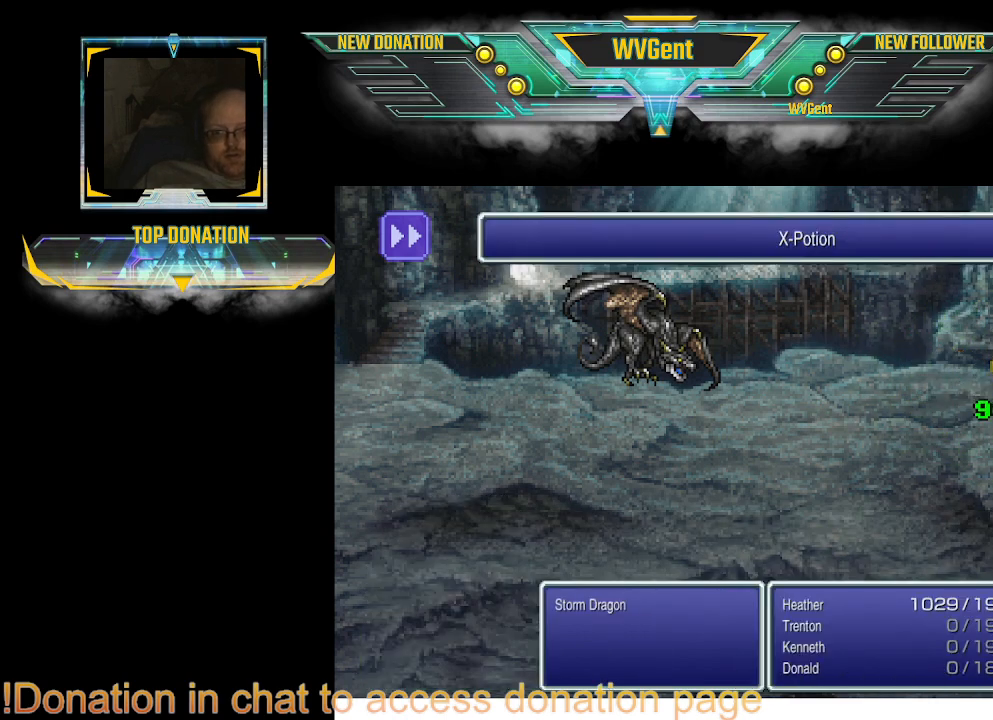
{"buttons": [], "left_stick": "center", "right_stick": "center", "events": []}
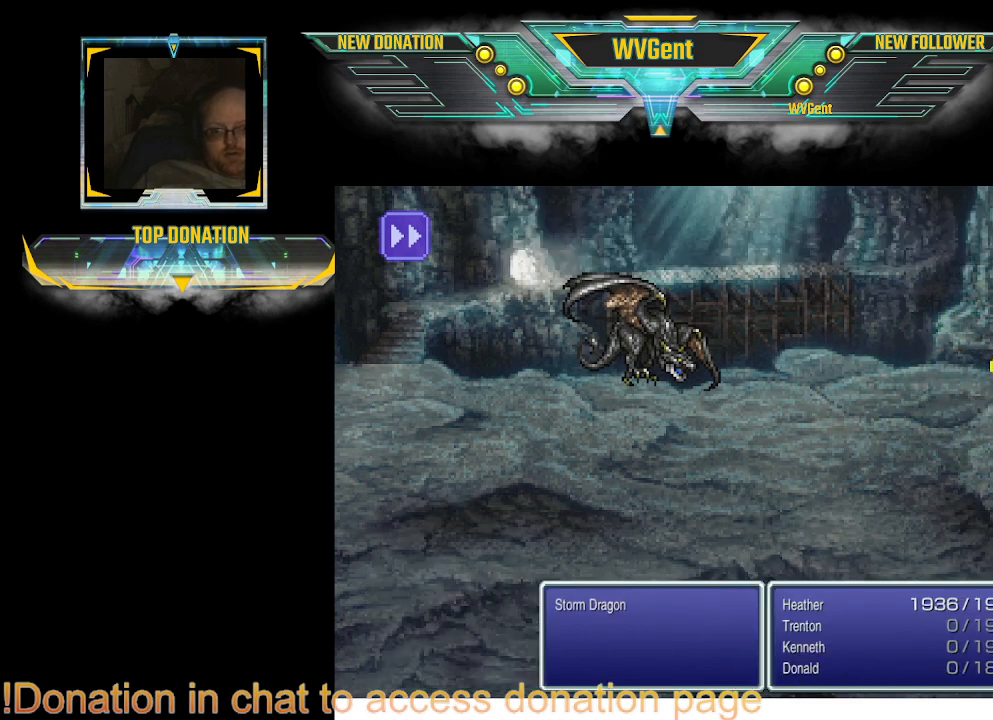
{"buttons": [], "left_stick": "center", "right_stick": "center", "events": []}
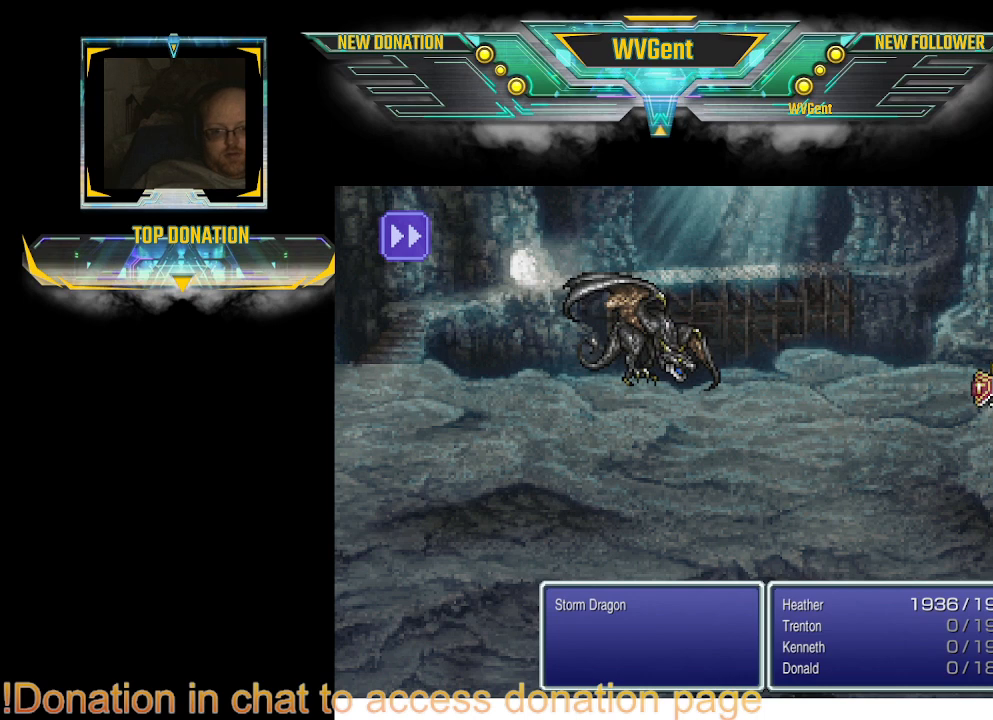
{"buttons": [], "left_stick": "center", "right_stick": "center", "events": []}